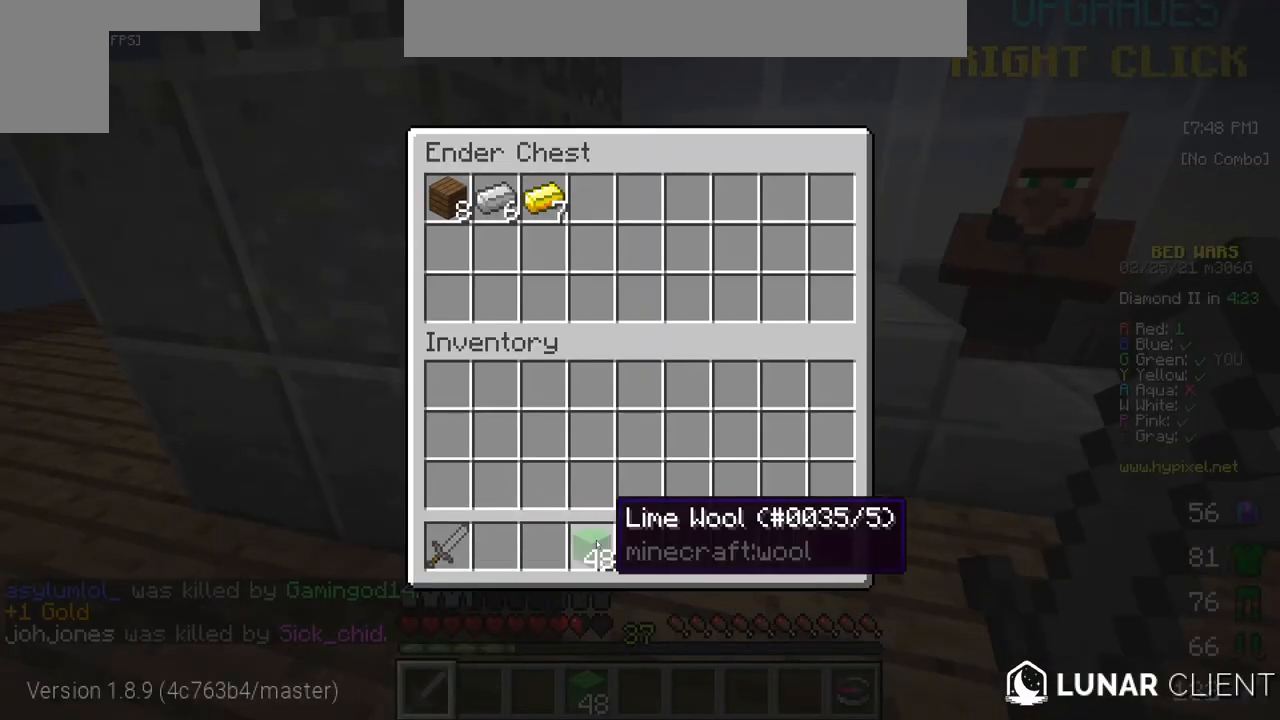
Gameplay with keyboard and mouse; each line is a JSON object with the keys and mouse buttons held at the frame after it. "events" lists presses ("down") and releases ("up") of "a", "d", "s", "w", "mouse_left" and "mouse_right" between this image and that frame as [ms after this image, input, new state], when the widget could be followed in between. "mouse_left", "mouse_right" = the "left", "right" buttons of the "mouse" list. No other keys are recorded. Fast repeated clicks can show as one long hold. Mouse movement is not recorded.
{"keys": [], "mouse": [], "events": []}
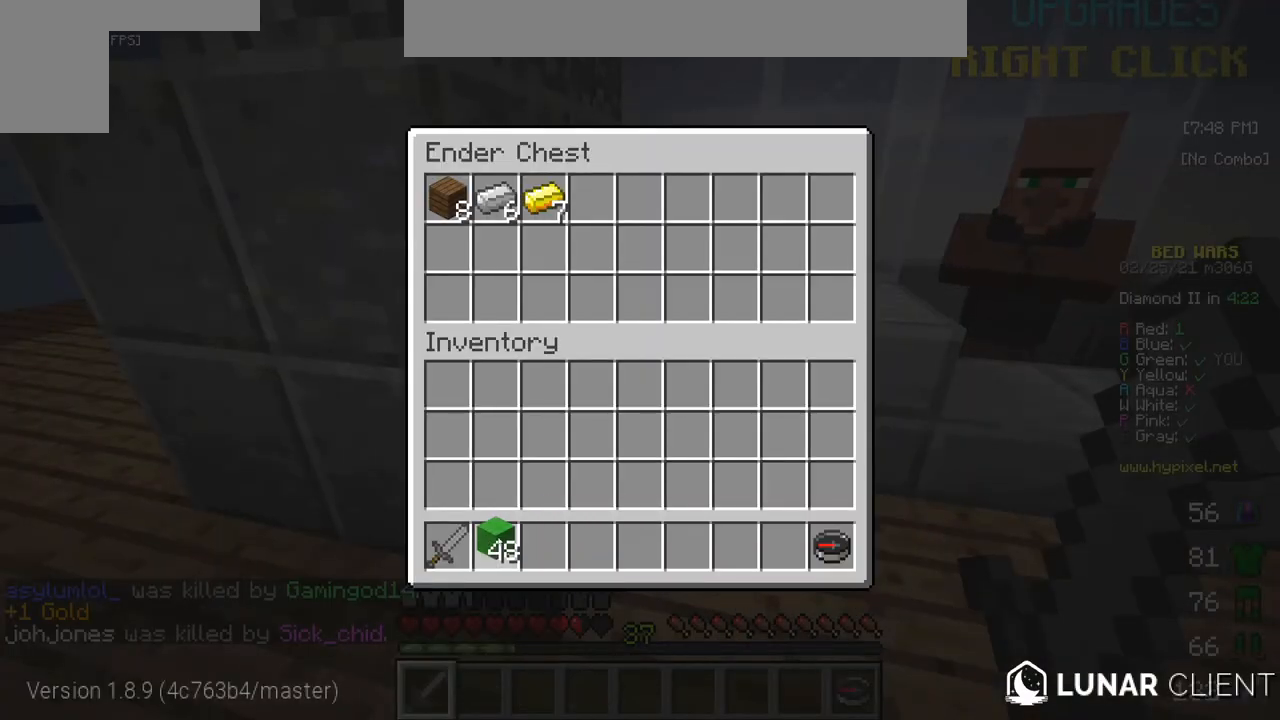
{"keys": [], "mouse": [], "events": []}
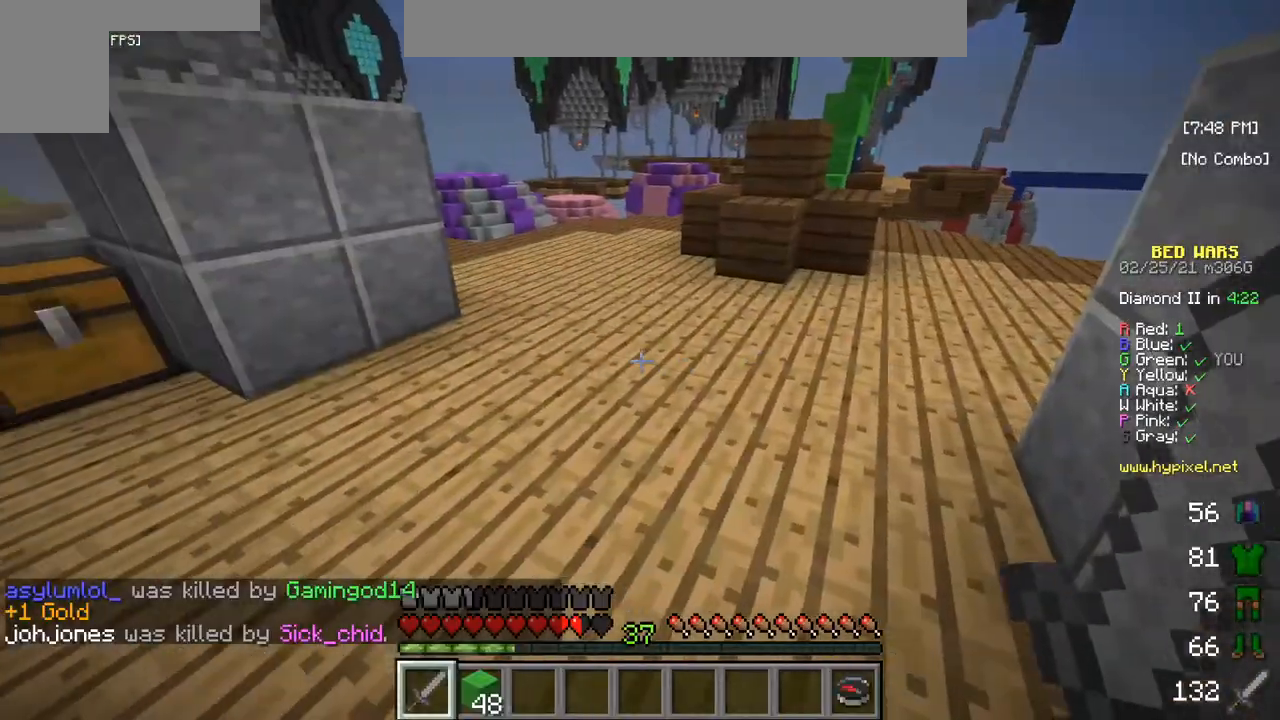
{"keys": ["w"], "mouse": [], "events": [[33, "w", "down"]]}
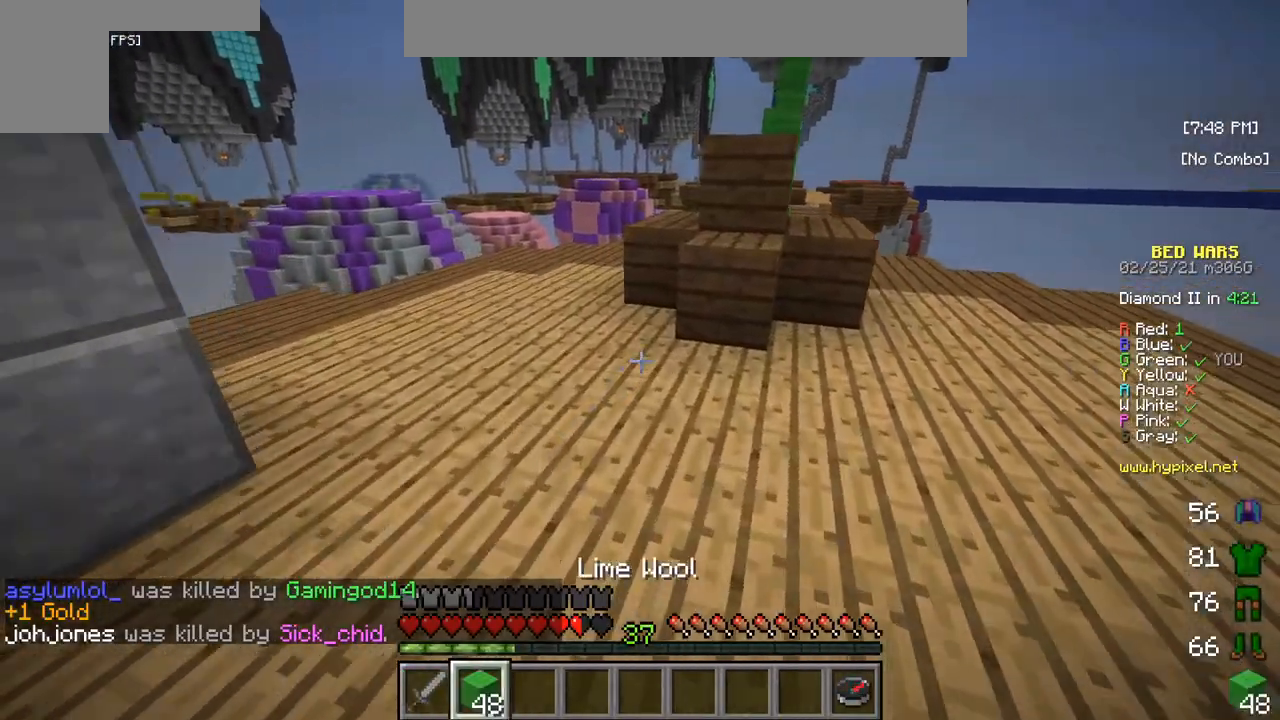
{"keys": ["w"], "mouse": [], "events": []}
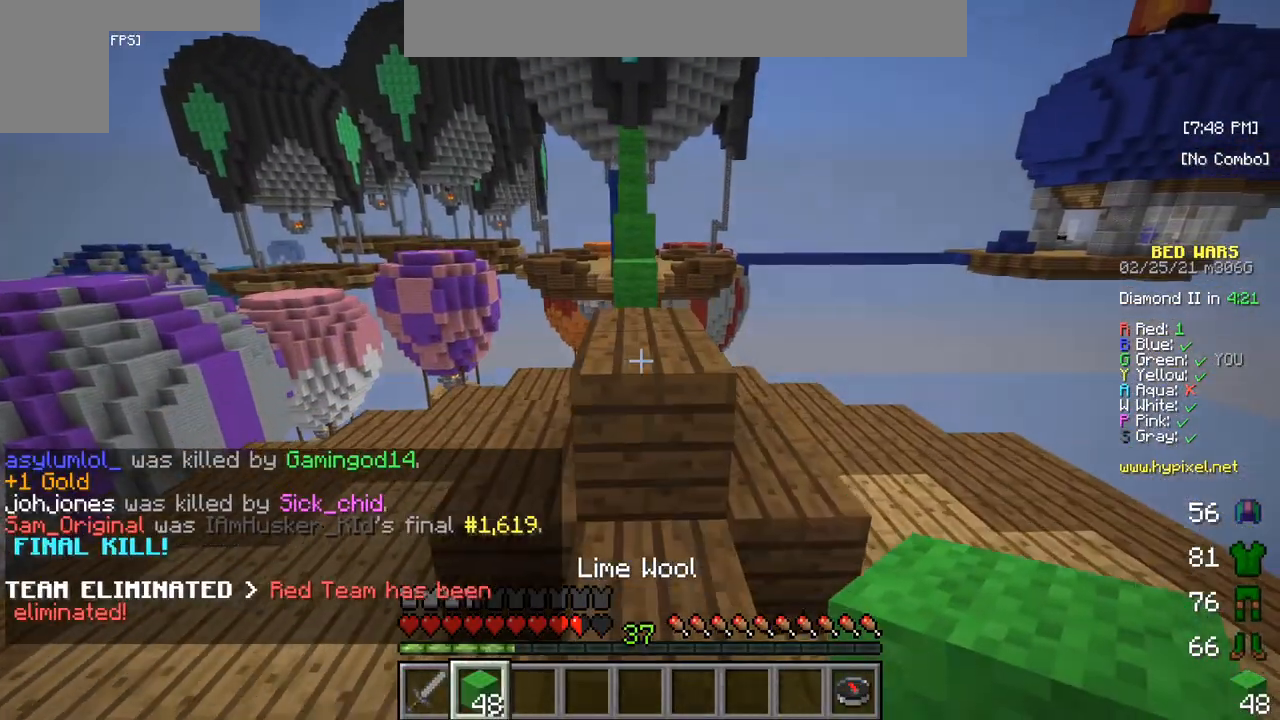
{"keys": ["w"], "mouse": [], "events": []}
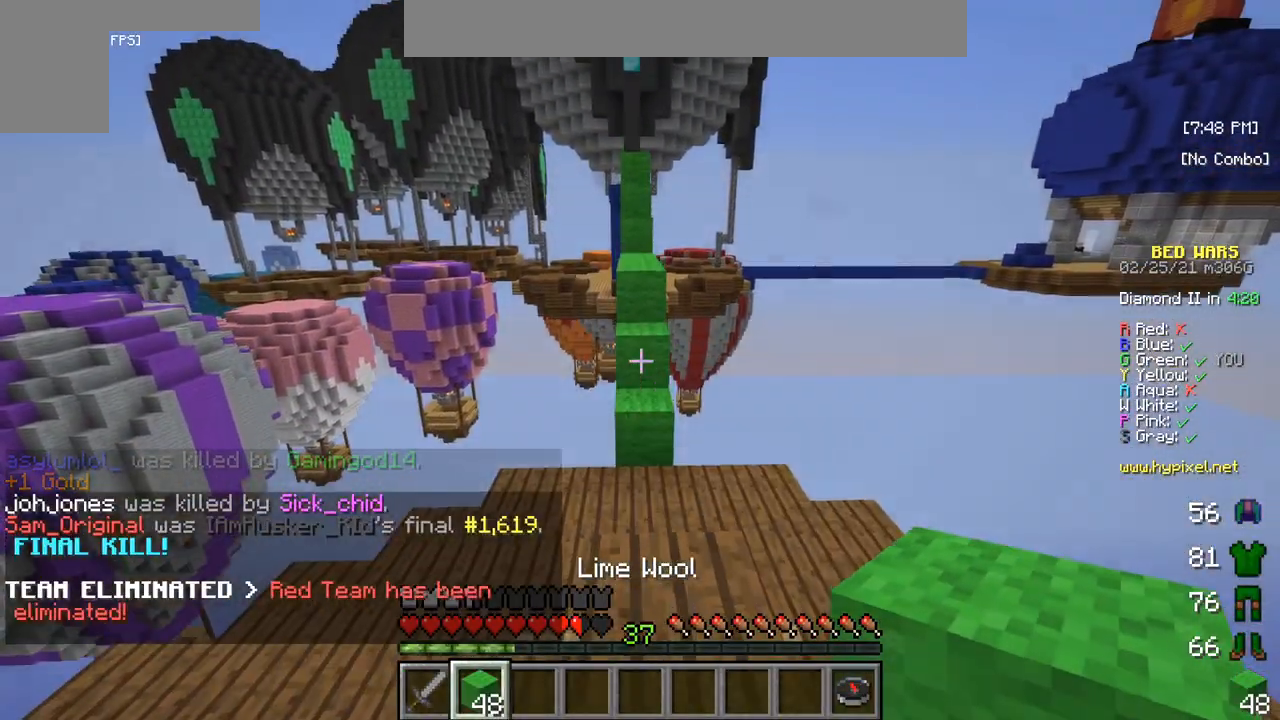
{"keys": ["w"], "mouse": [], "events": []}
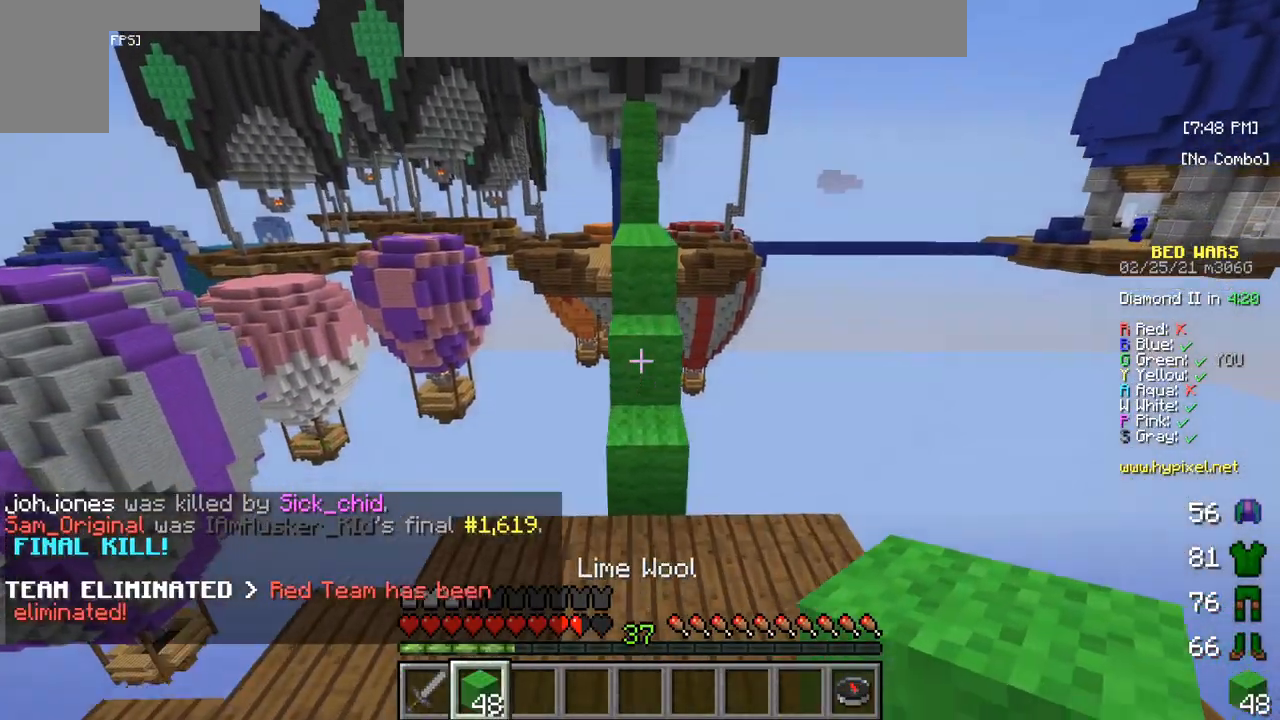
{"keys": ["w"], "mouse": [], "events": []}
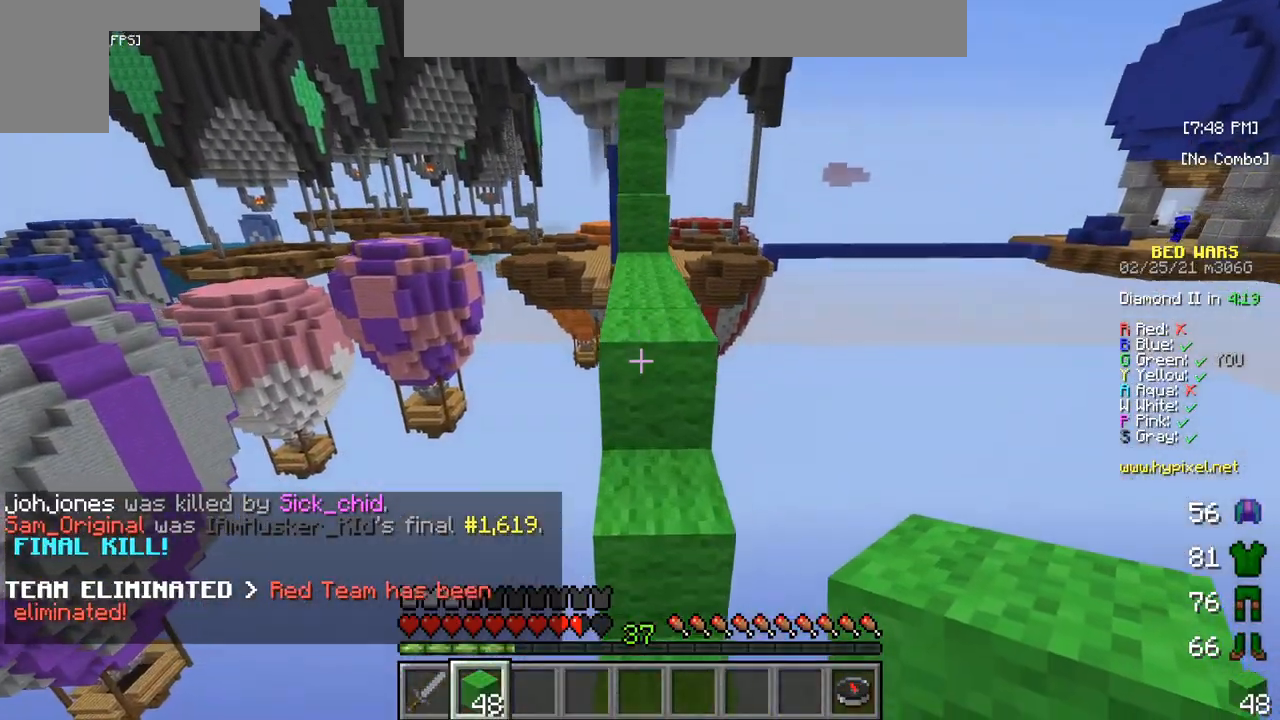
{"keys": ["w"], "mouse": [], "events": []}
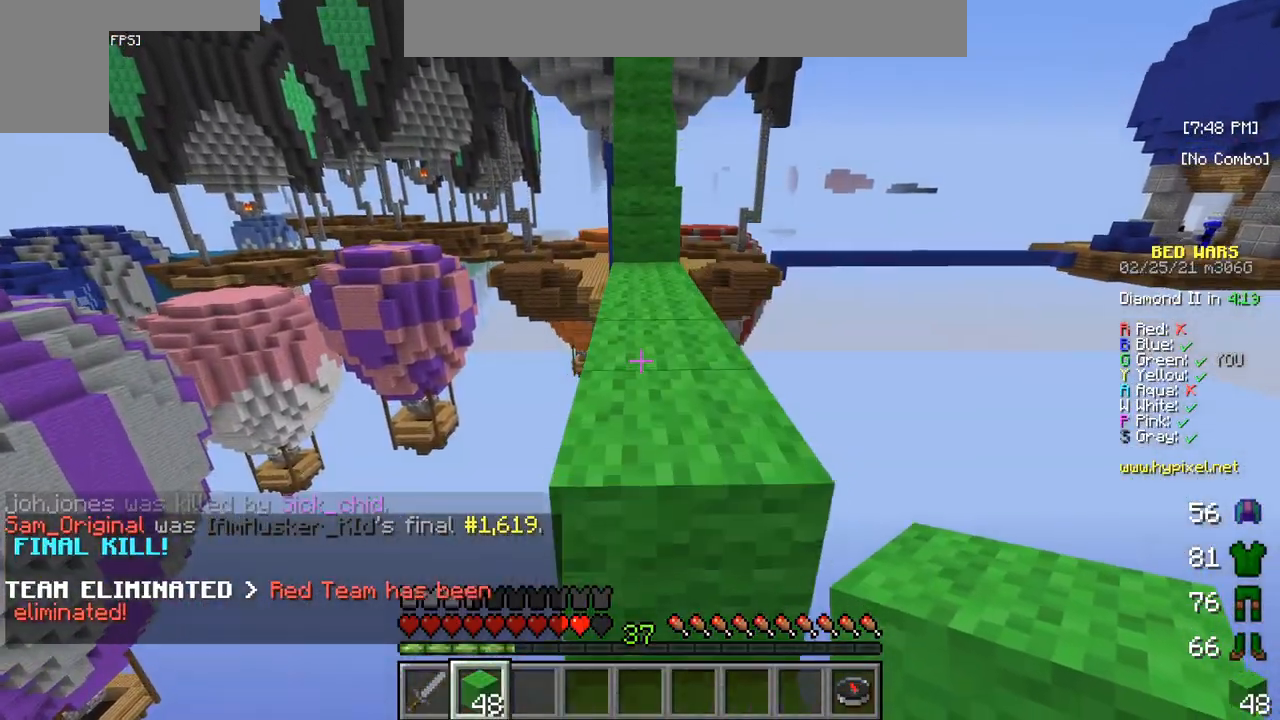
{"keys": ["w"], "mouse": [], "events": []}
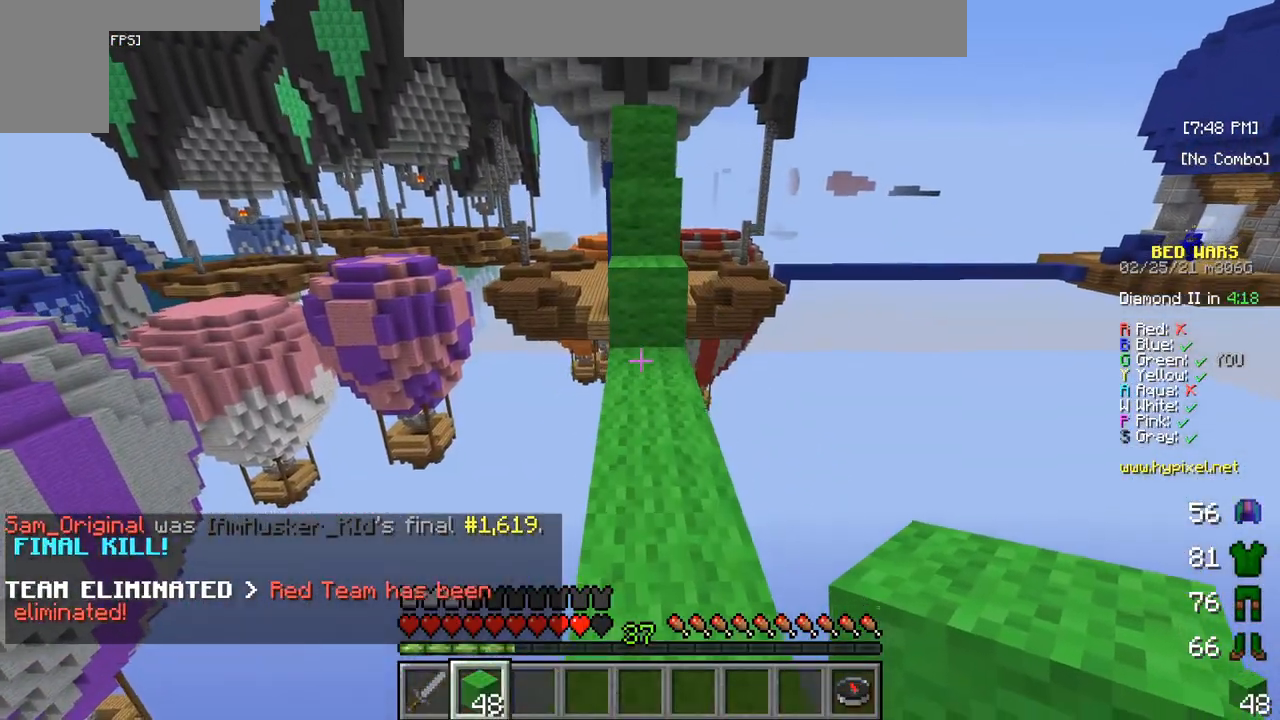
{"keys": ["w"], "mouse": [], "events": []}
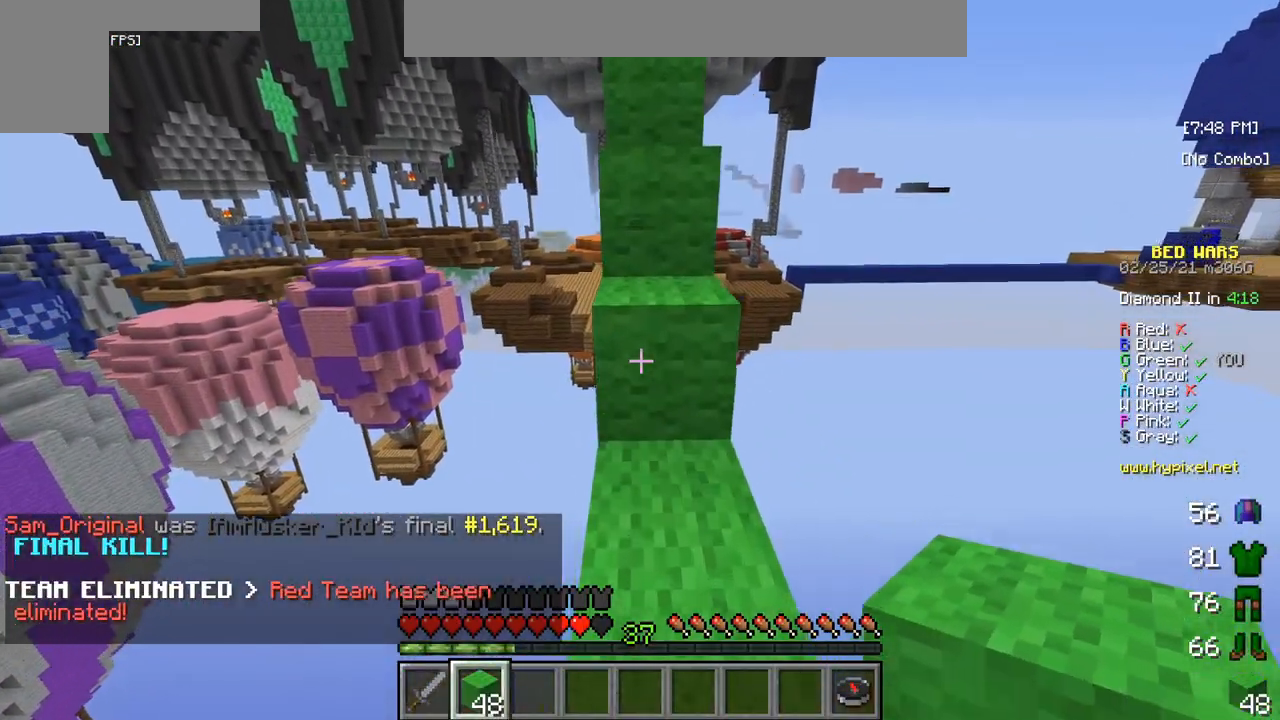
{"keys": [], "mouse": [], "events": [[383, "w", "up"]]}
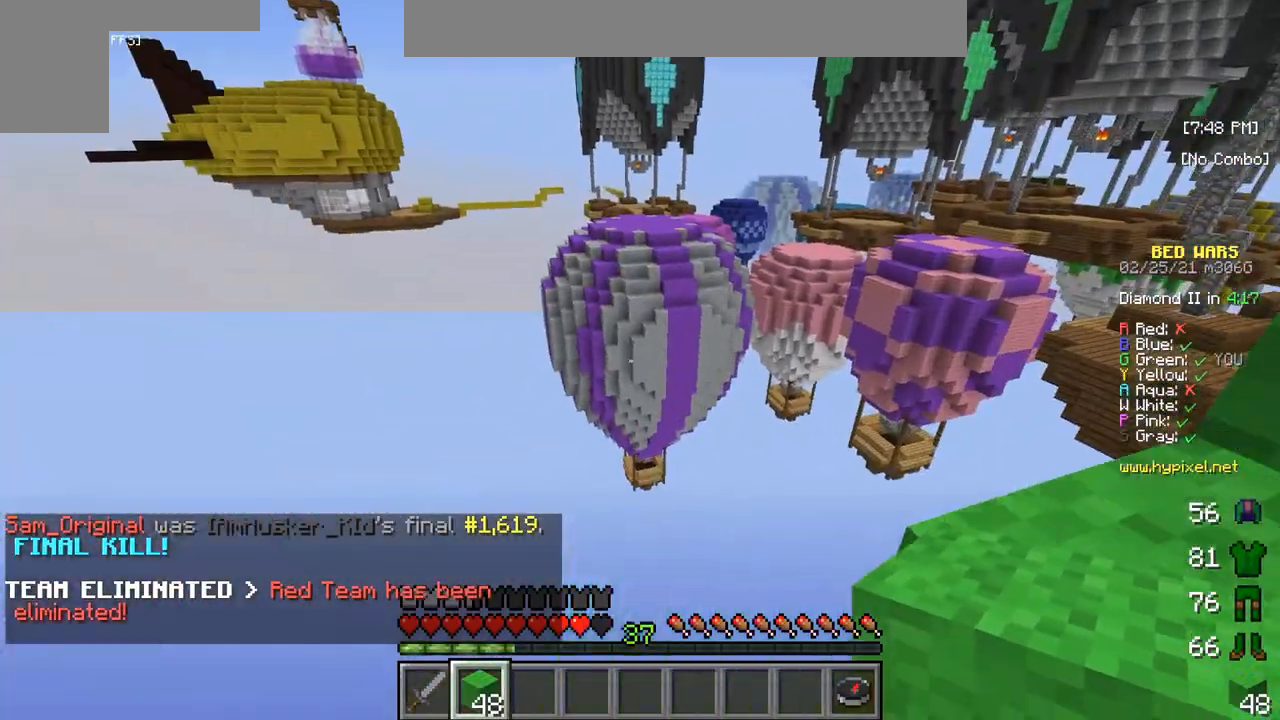
{"keys": [], "mouse": [], "events": []}
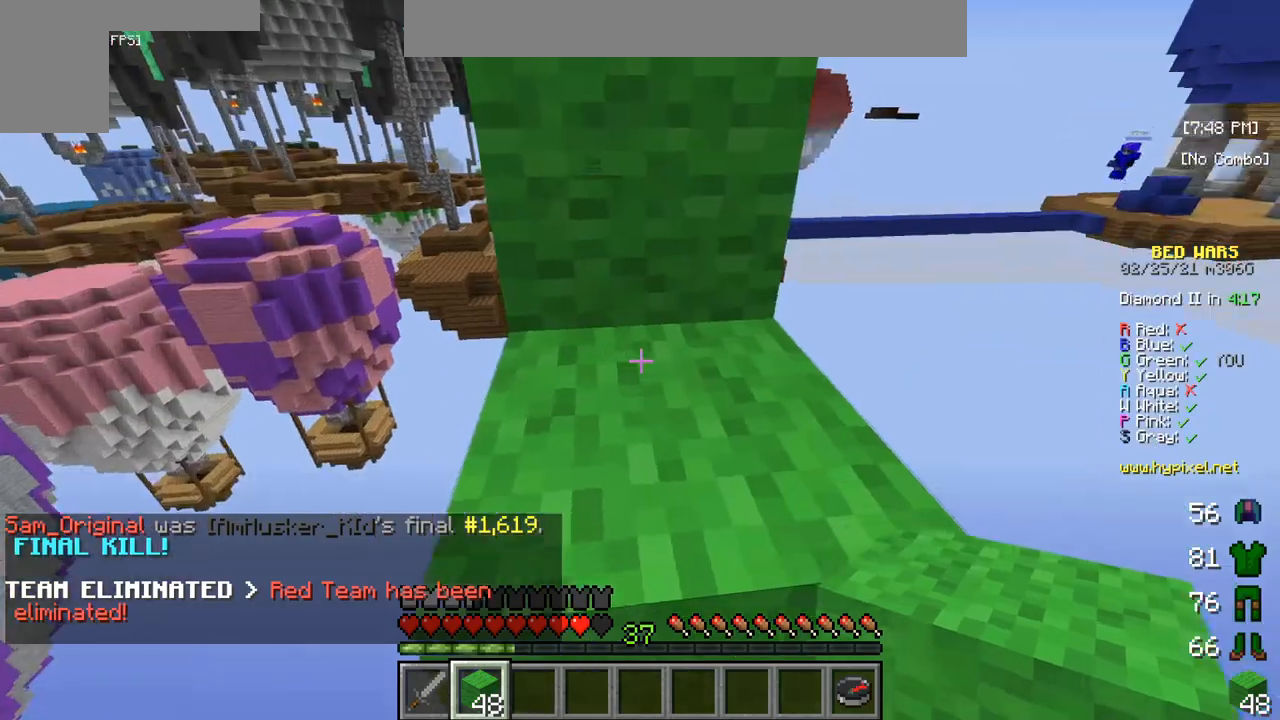
{"keys": ["w"], "mouse": [], "events": [[67, "w", "down"]]}
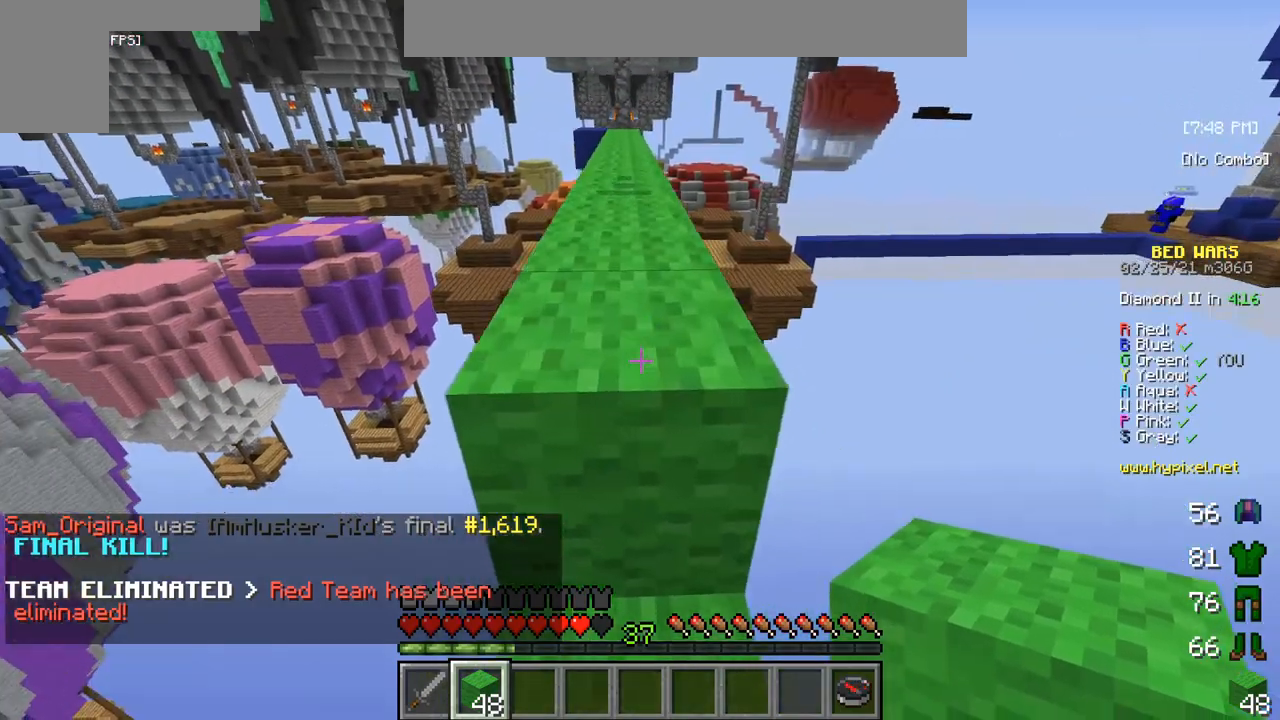
{"keys": ["w"], "mouse": [], "events": []}
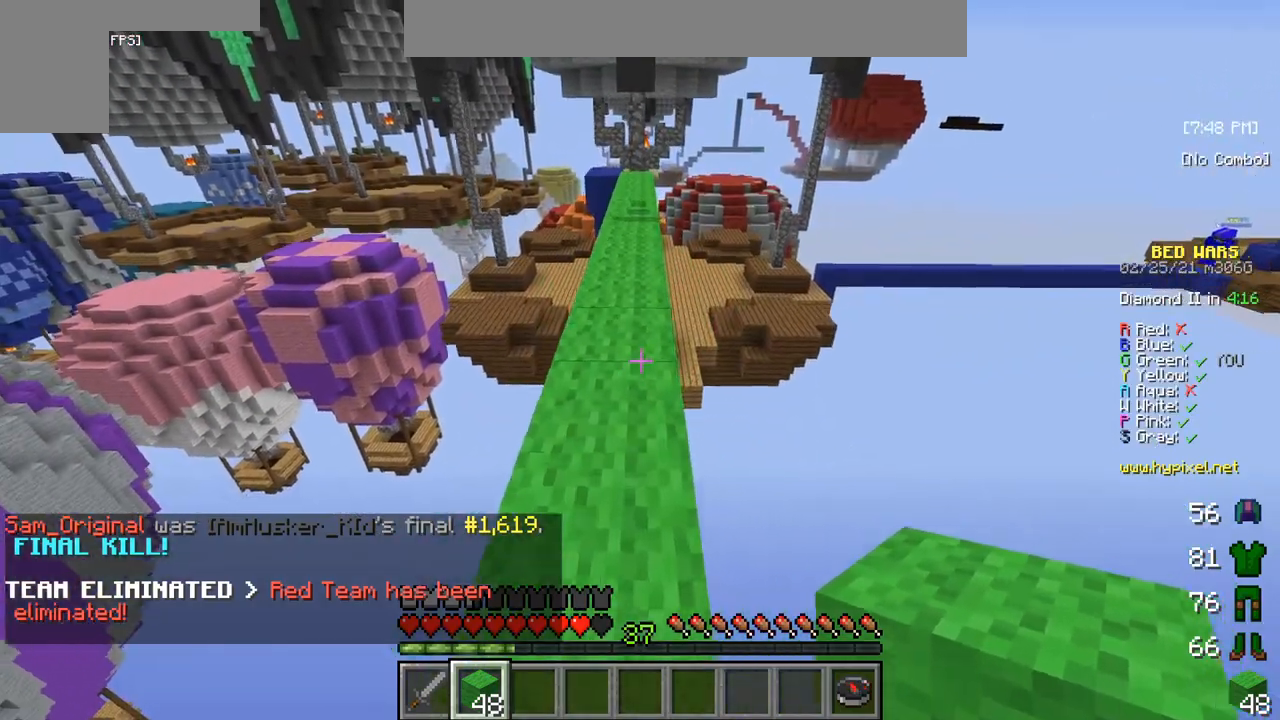
{"keys": ["w"], "mouse": [], "events": []}
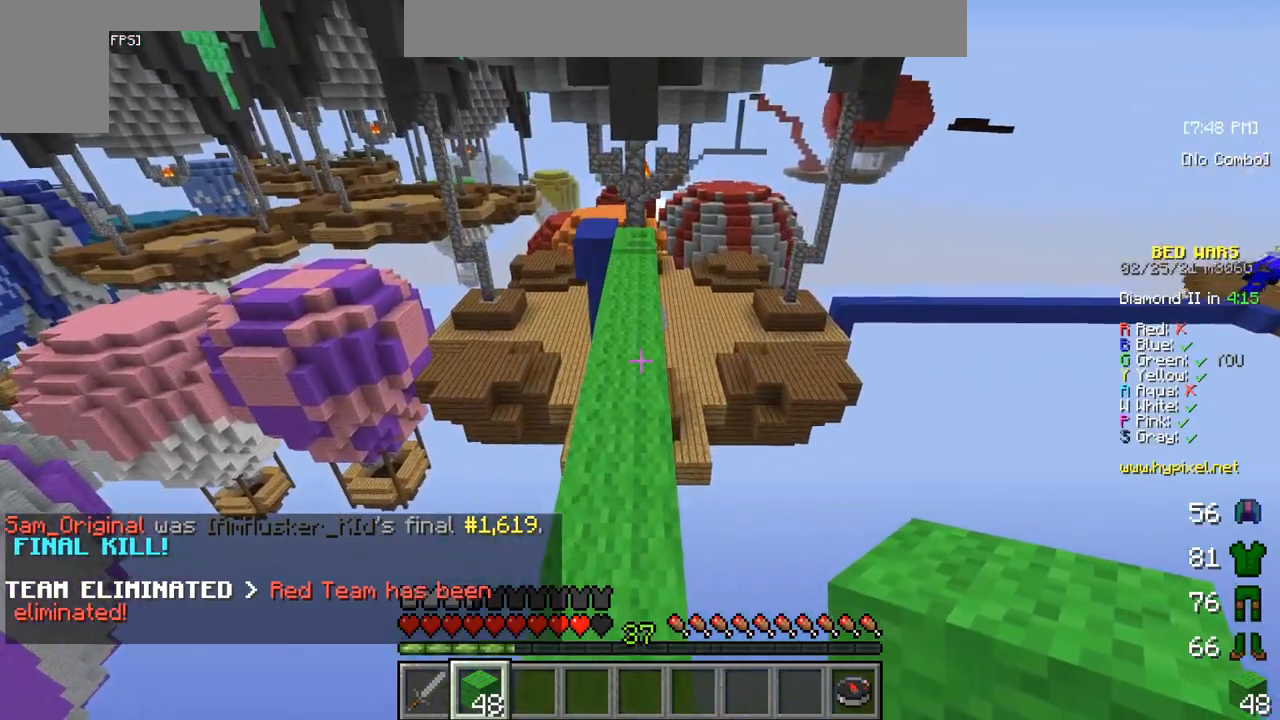
{"keys": ["w"], "mouse": [], "events": []}
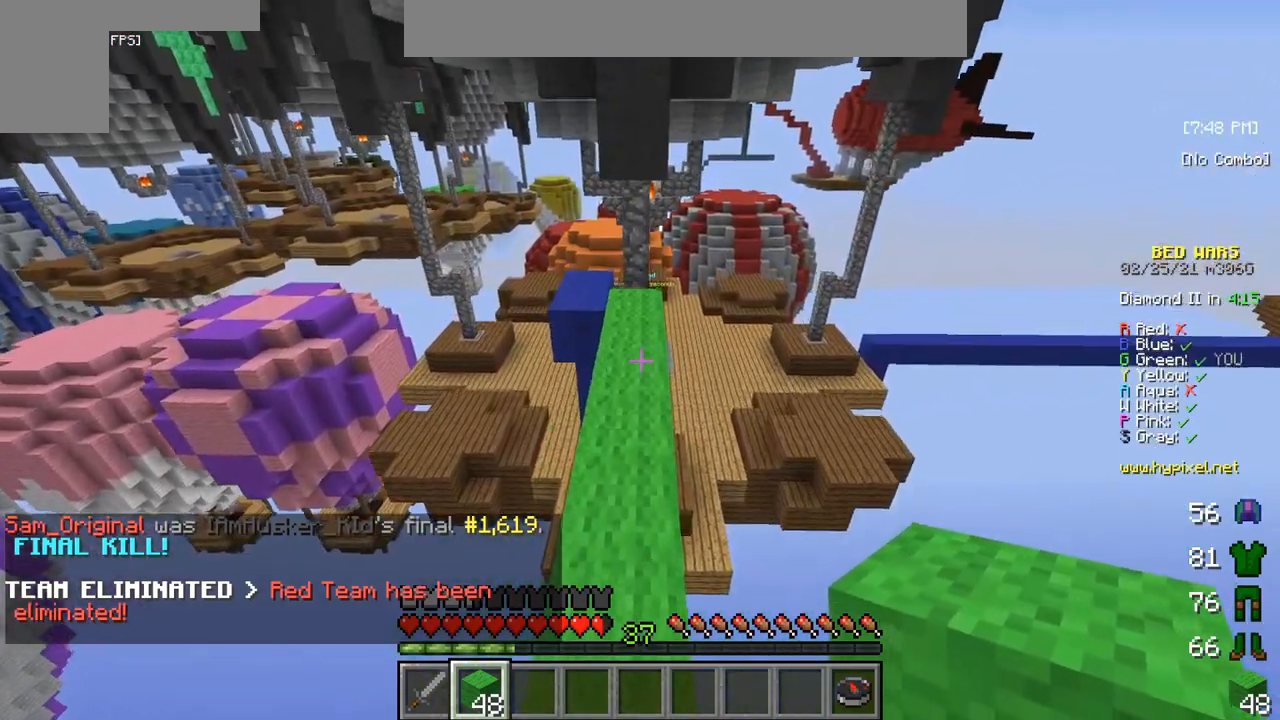
{"keys": ["w"], "mouse": [], "events": []}
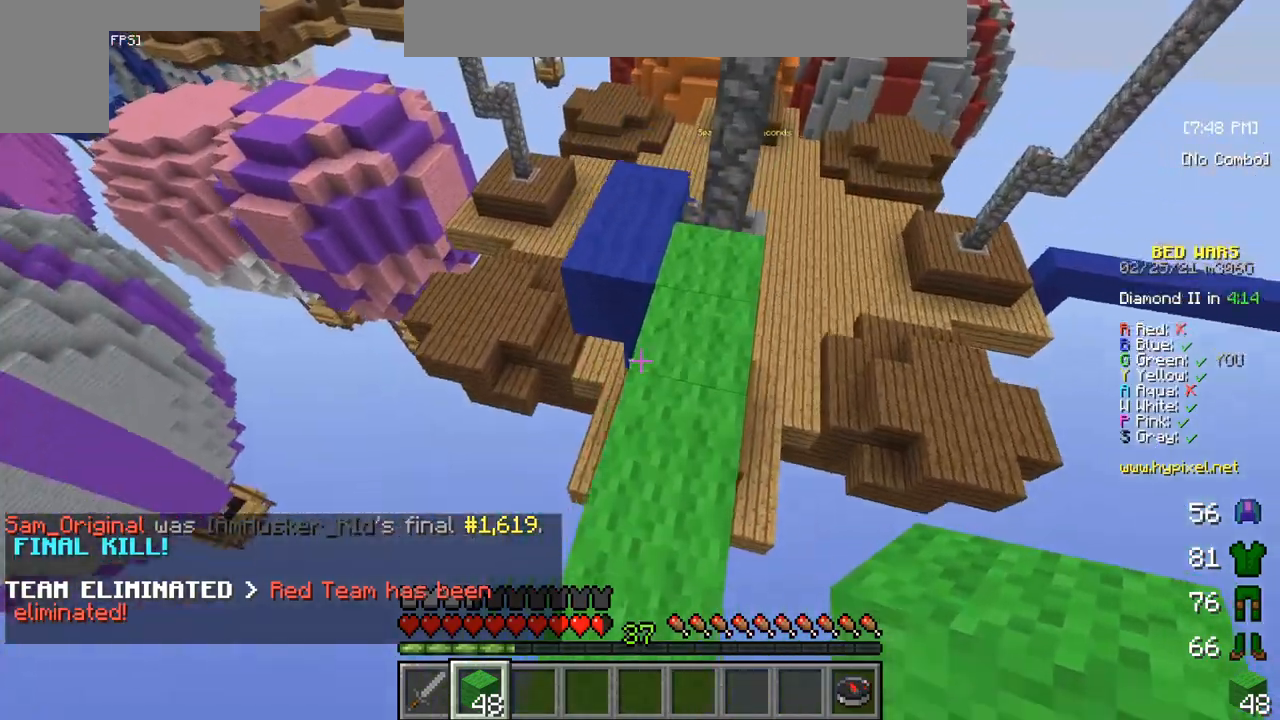
{"keys": ["w"], "mouse": [], "events": []}
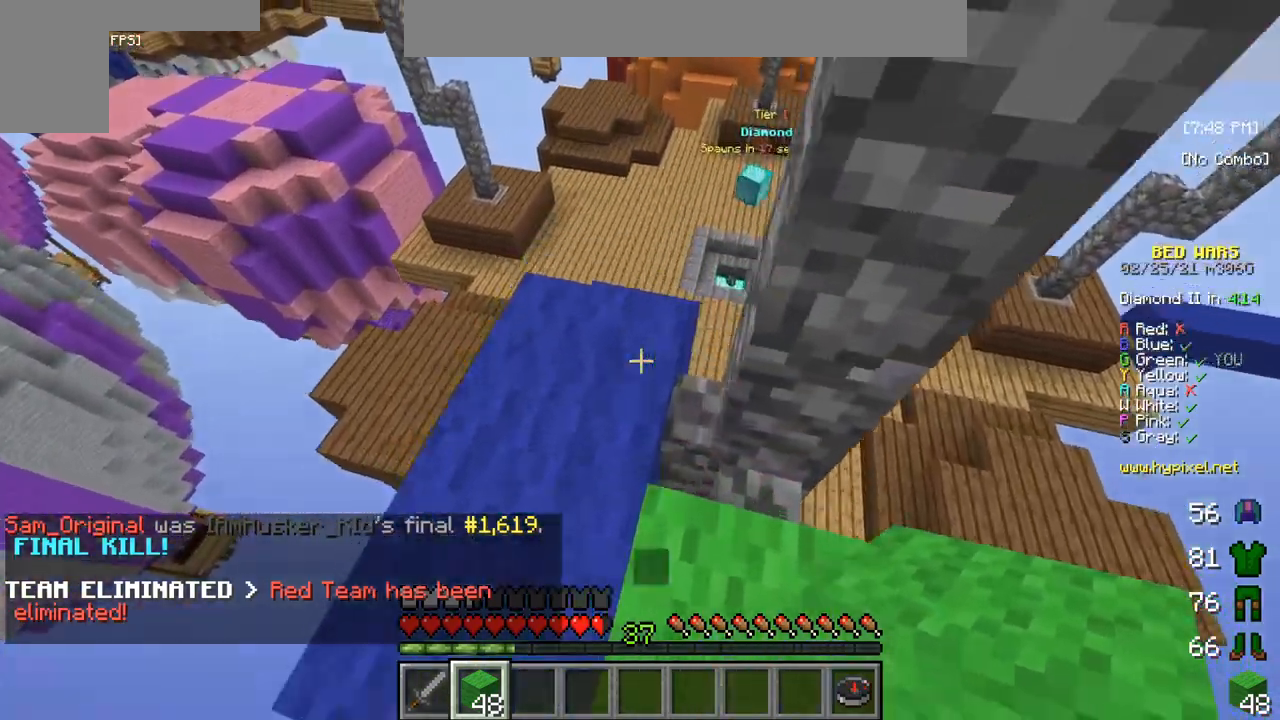
{"keys": ["w"], "mouse": [], "events": []}
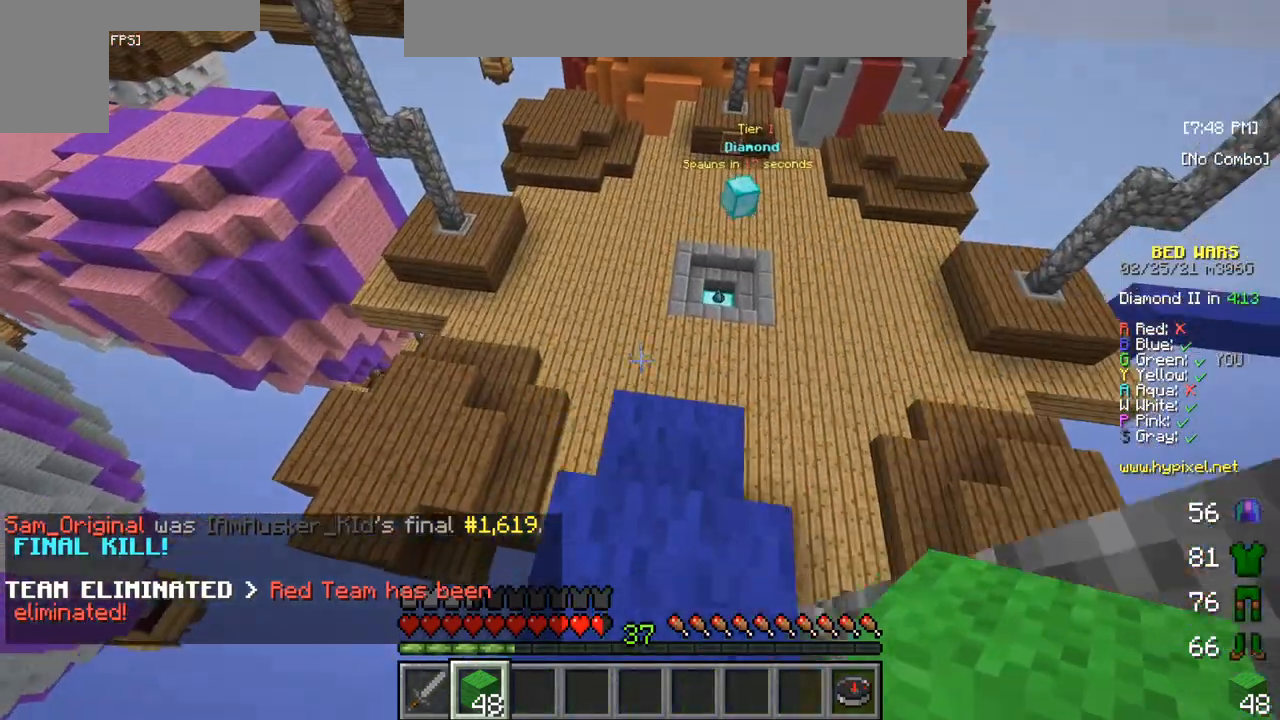
{"keys": ["w"], "mouse": [], "events": []}
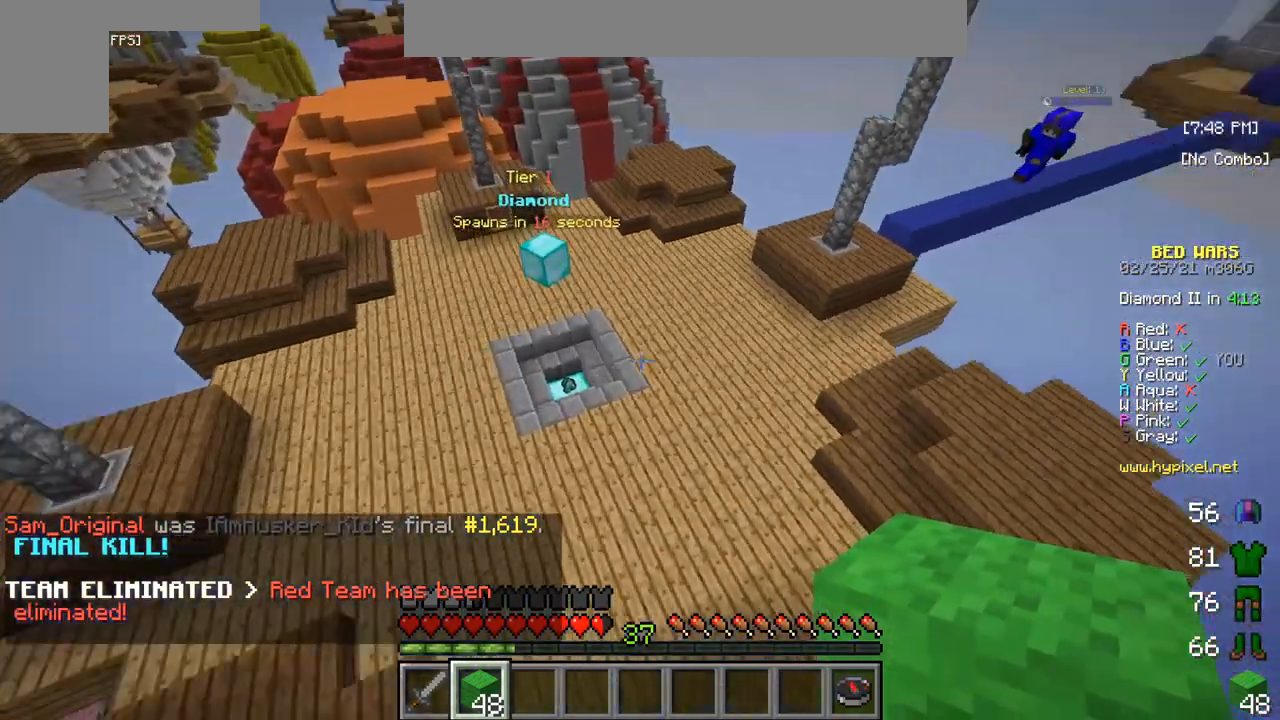
{"keys": ["w"], "mouse": [], "events": []}
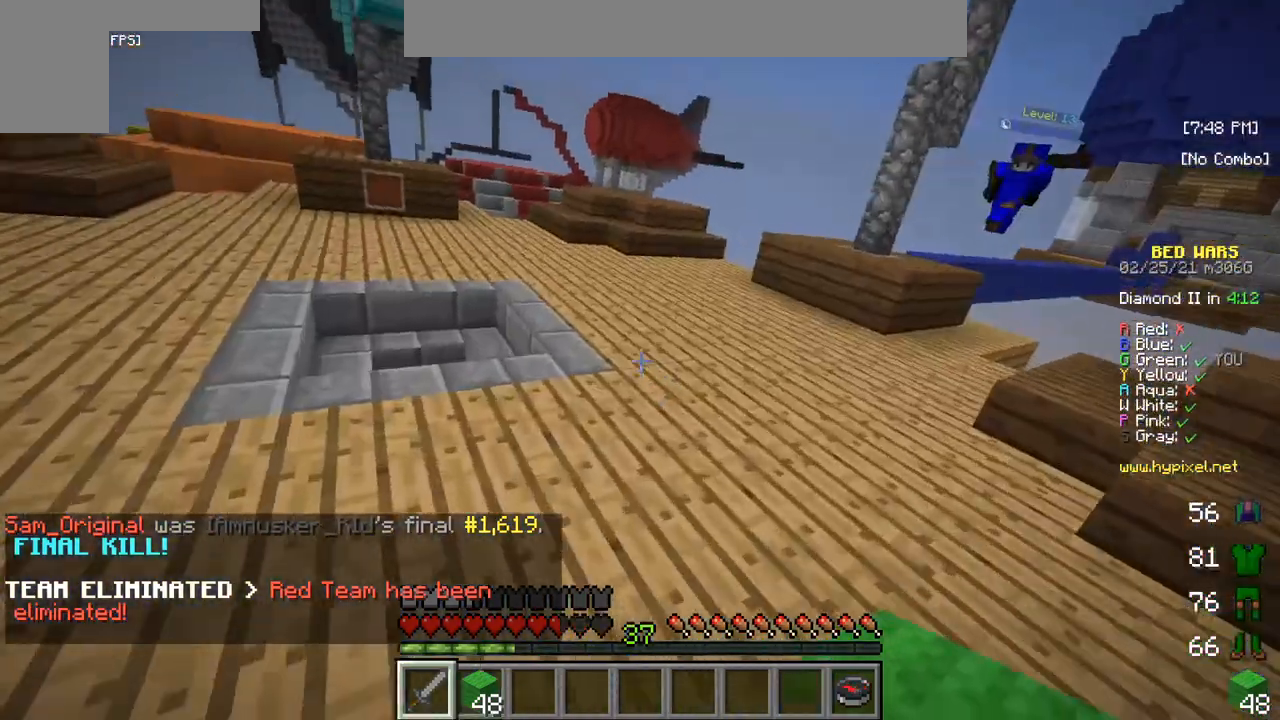
{"keys": ["w"], "mouse": [], "events": []}
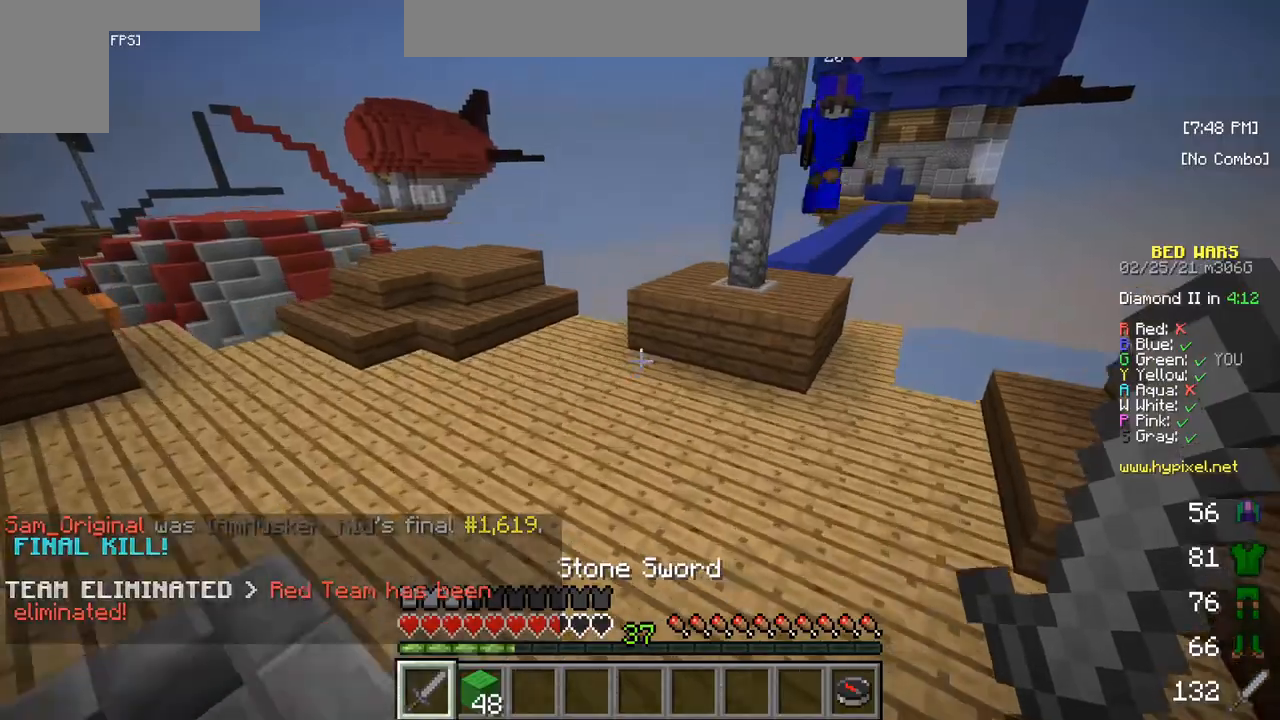
{"keys": ["w"], "mouse": [], "events": []}
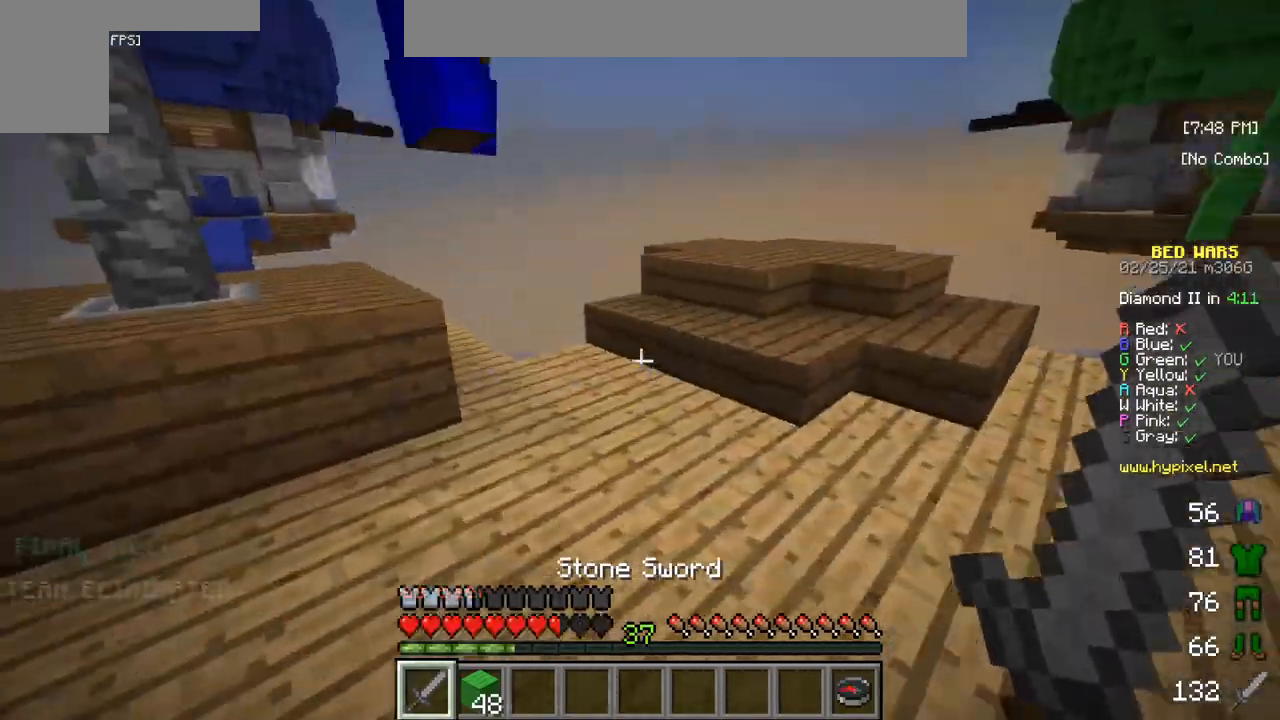
{"keys": ["w"], "mouse": ["left", "right"], "events": [[83, "mouse_right", "down"], [100, "mouse_left", "down"], [217, "mouse_right", "up"], [267, "mouse_left", "up"], [317, "mouse_right", "down"], [333, "mouse_left", "down"]]}
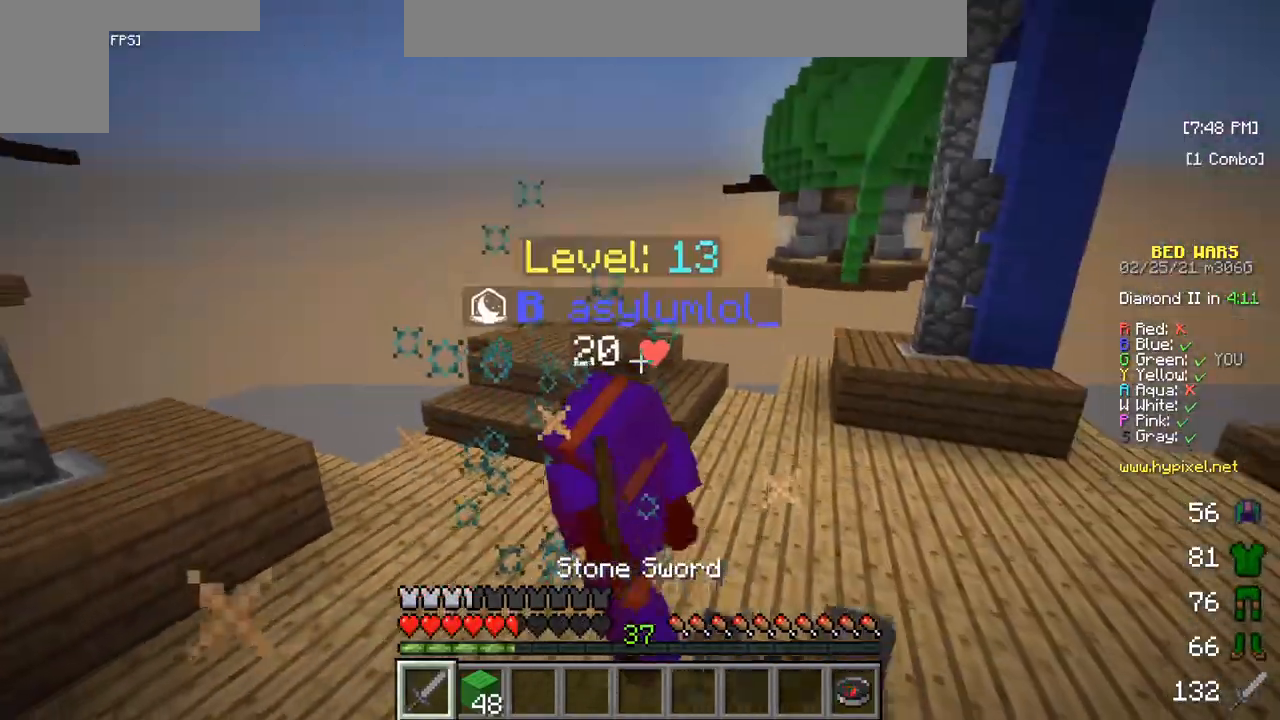
{"keys": ["w"], "mouse": [], "events": [[200, "mouse_right", "up"], [233, "mouse_right", "down"], [433, "mouse_right", "up"], [450, "mouse_left", "up"]]}
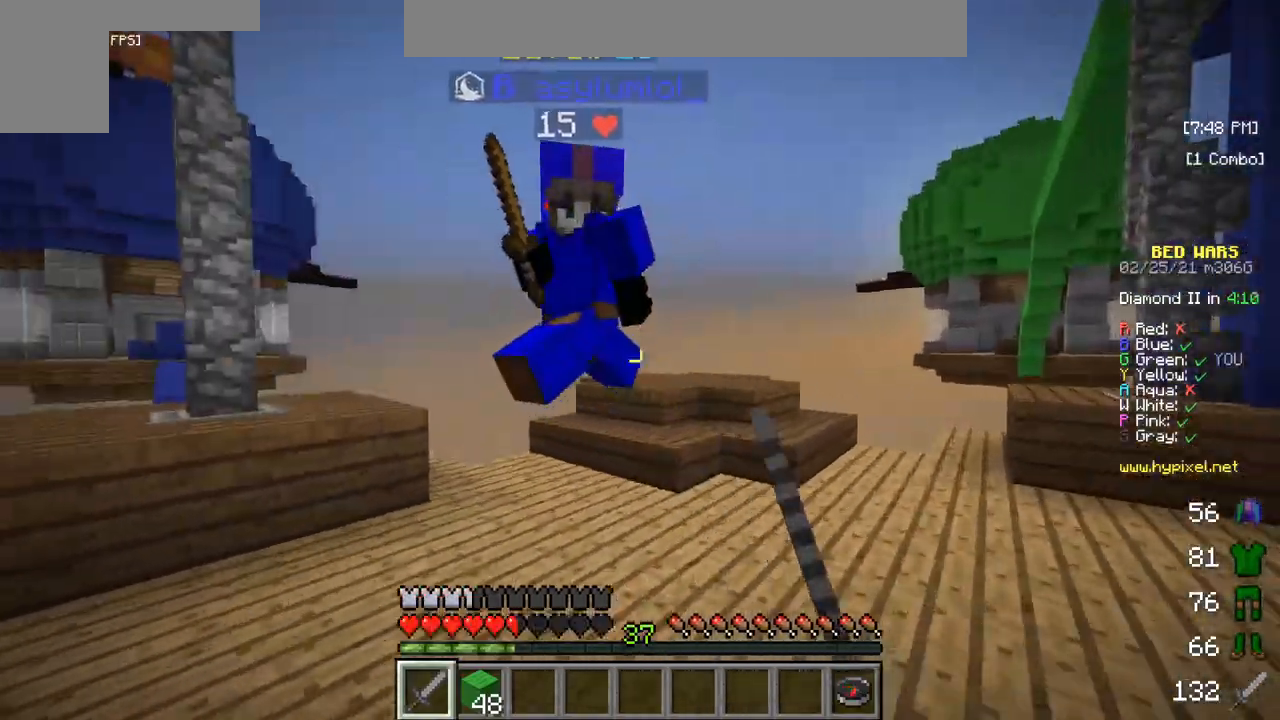
{"keys": ["w"], "mouse": ["left", "right"], "events": [[17, "mouse_left", "down"], [33, "mouse_right", "down"], [183, "mouse_right", "up"], [250, "mouse_right", "down"], [383, "mouse_right", "up"], [417, "mouse_left", "up"], [450, "mouse_right", "down"], [467, "mouse_left", "down"]]}
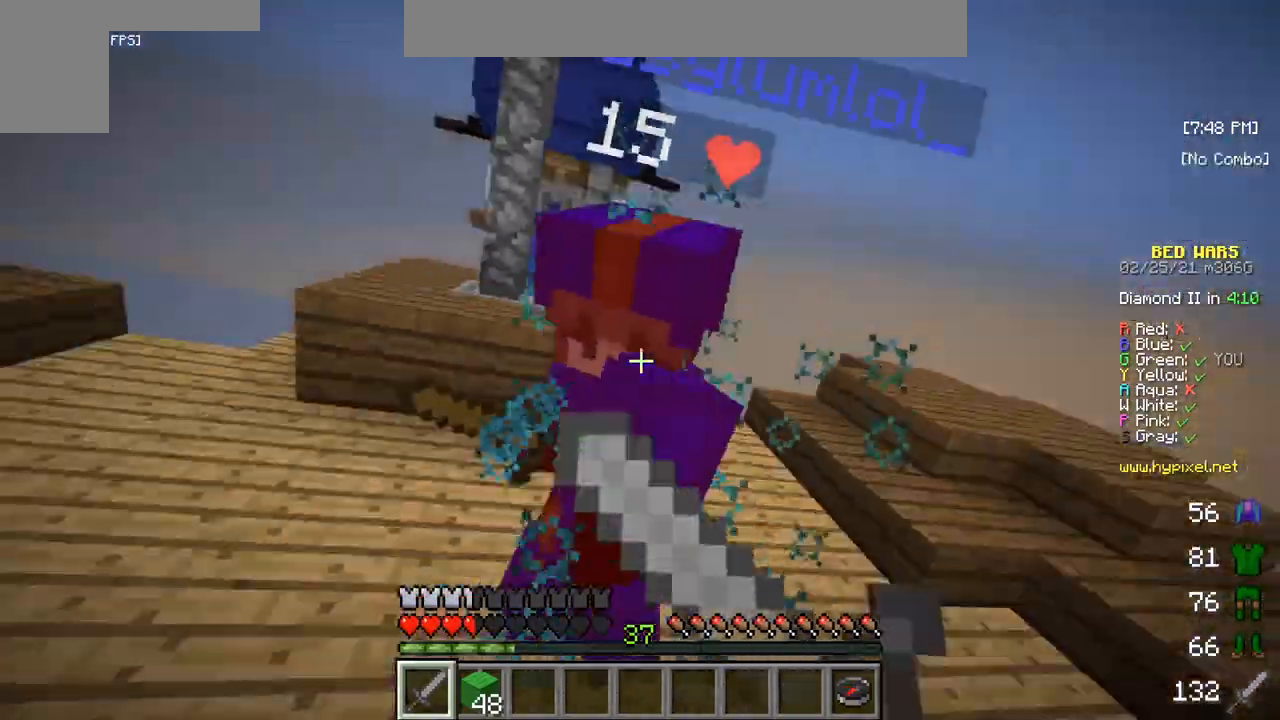
{"keys": ["w"], "mouse": ["left"], "events": [[133, "mouse_right", "up"], [167, "mouse_left", "up"], [217, "mouse_left", "down"], [250, "mouse_right", "down"], [367, "mouse_right", "up"]]}
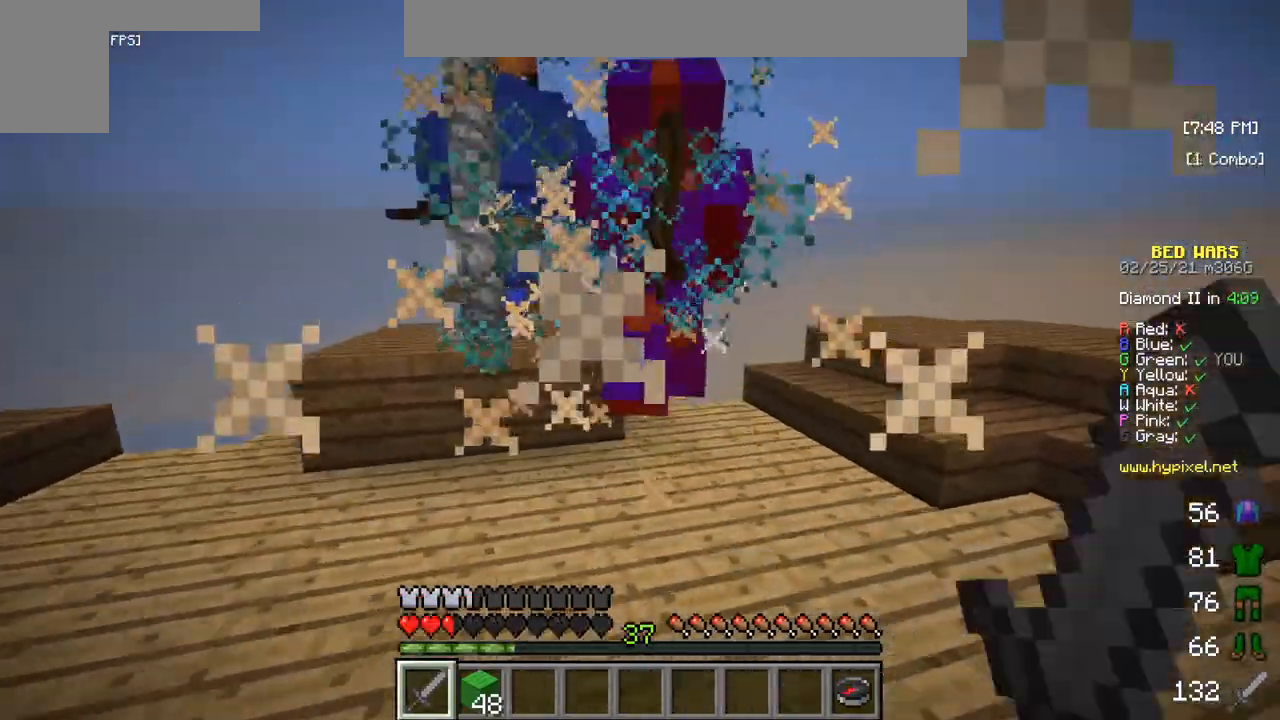
{"keys": ["w"], "mouse": ["left"], "events": []}
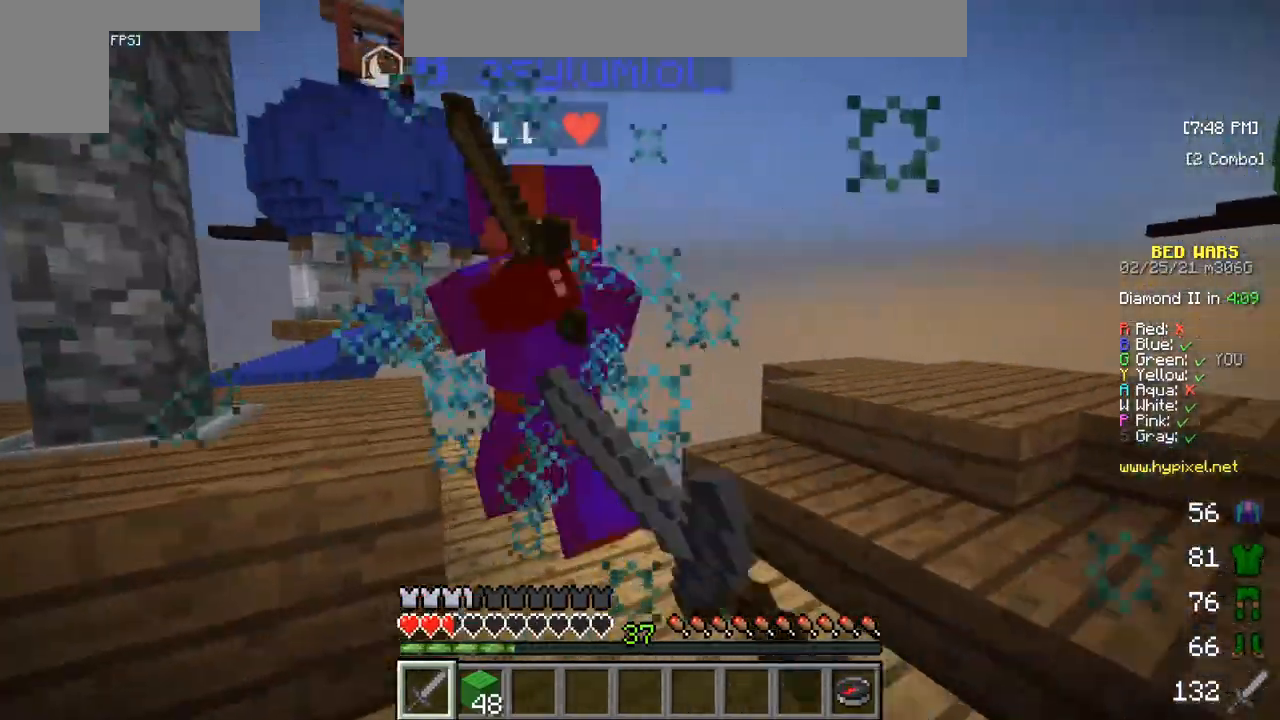
{"keys": ["w"], "mouse": ["left"], "events": [[217, "w", "up"], [467, "w", "down"]]}
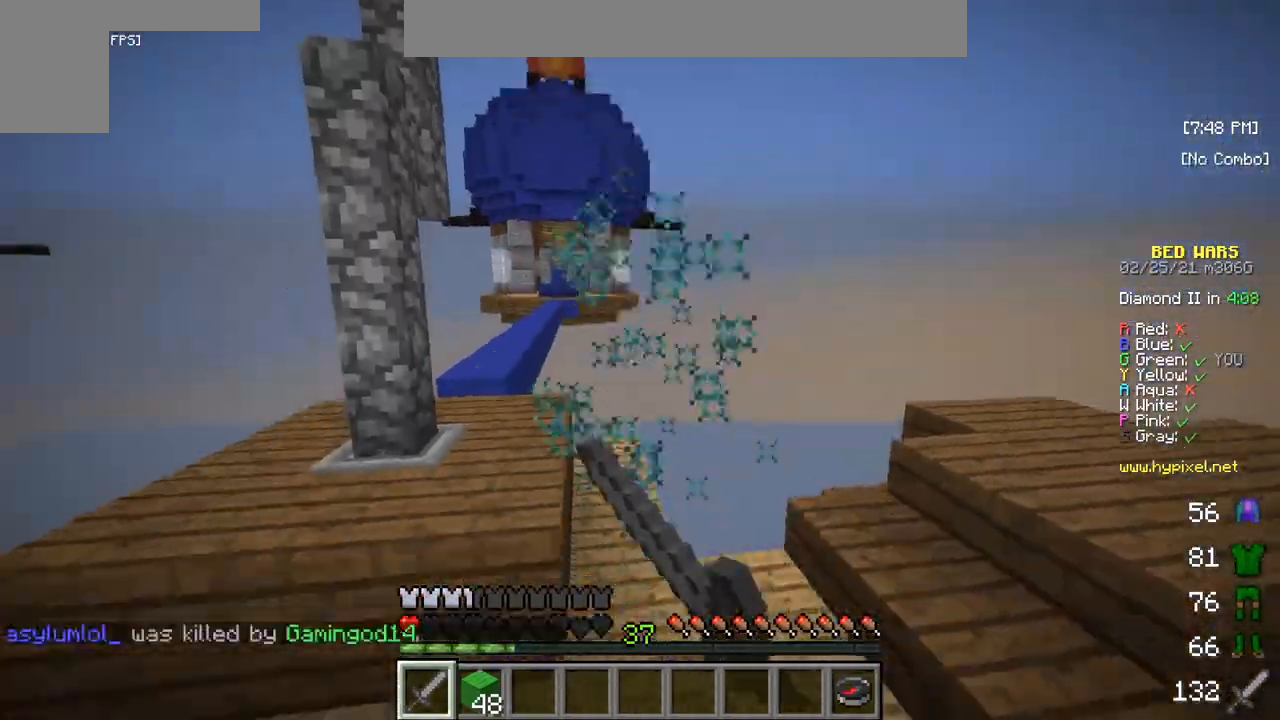
{"keys": ["w"], "mouse": [], "events": [[233, "mouse_left", "up"], [400, "w", "up"], [467, "w", "down"]]}